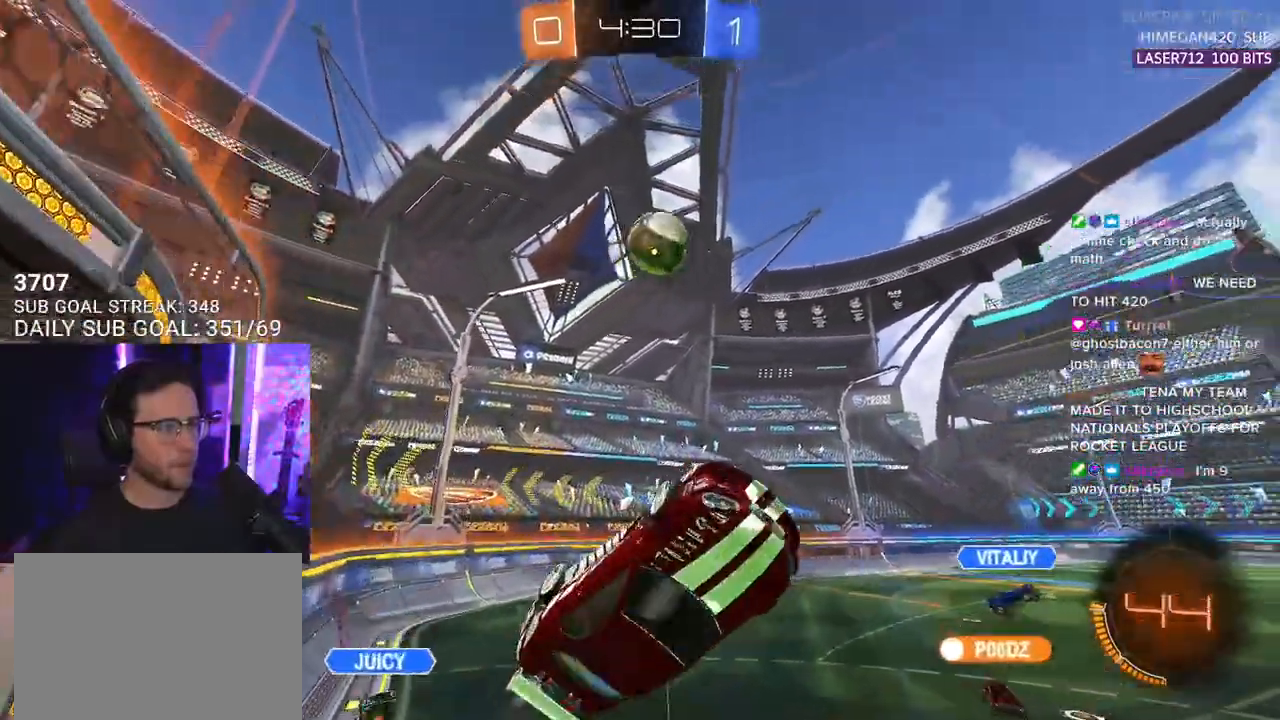
Gameplay with a controller (PlayStation layout); each line is a JSON object with the inputs held at the frame after it. "events" lists button and stick changes between this image and that frame as [ms after this image, input, new state], when the widget could be followed in between. Not read: START.
{"buttons": ["R1", "R2"], "left_stick": "up-left", "right_stick": "center", "events": [[83, "left_stick", "up"], [450, "left_stick", "up-left"]]}
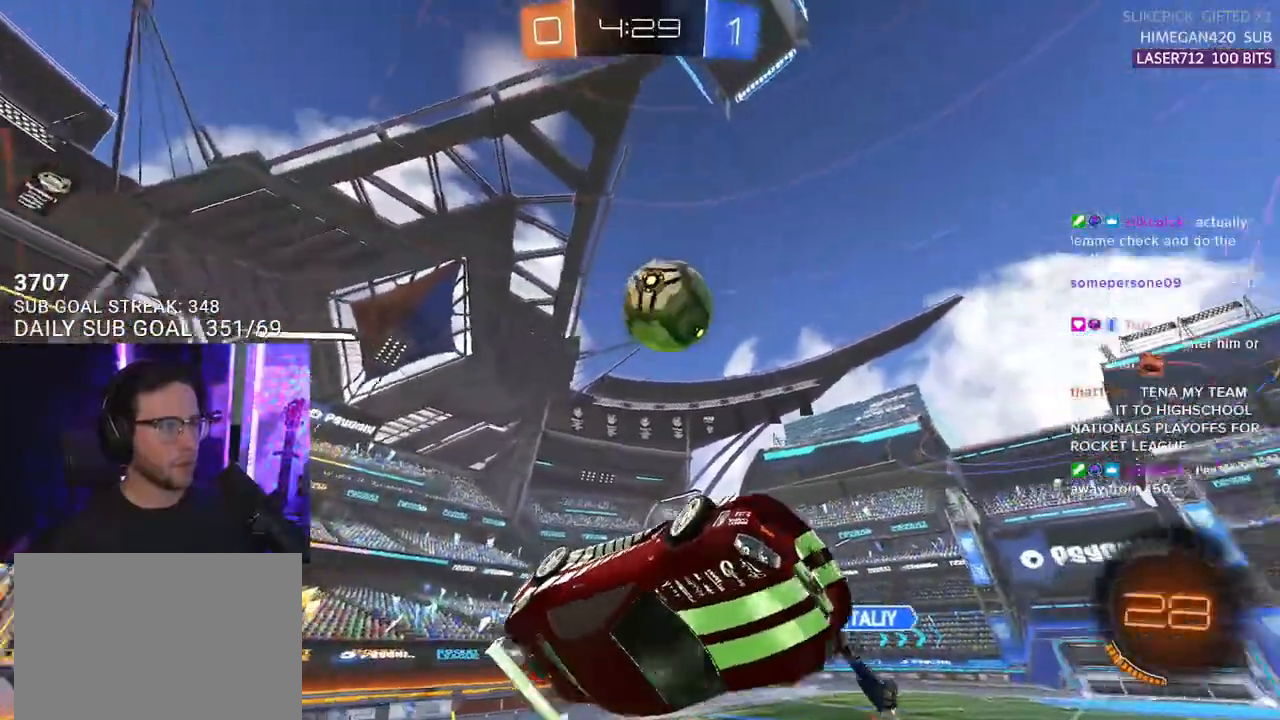
{"buttons": ["R1", "R2"], "left_stick": "left", "right_stick": "center", "events": [[167, "left_stick", "left"]]}
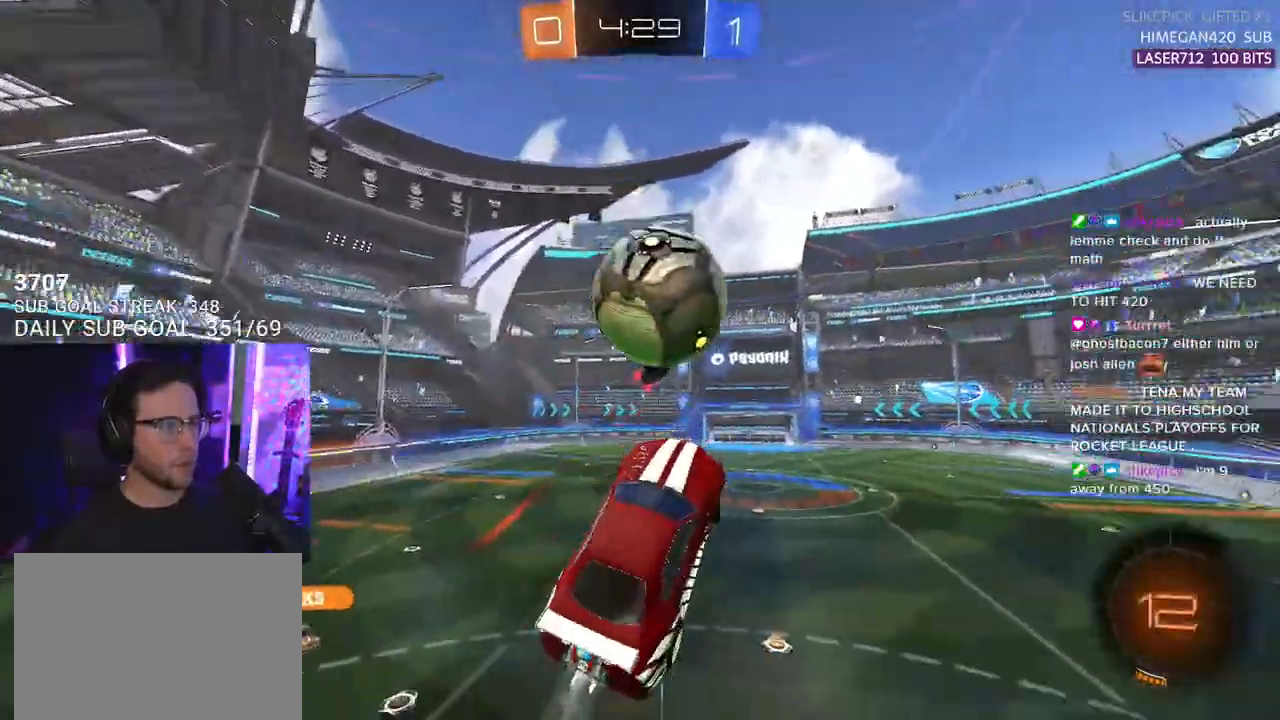
{"buttons": ["R2"], "left_stick": "down", "right_stick": "center", "events": [[267, "left_stick", "down"], [417, "R1", "up"]]}
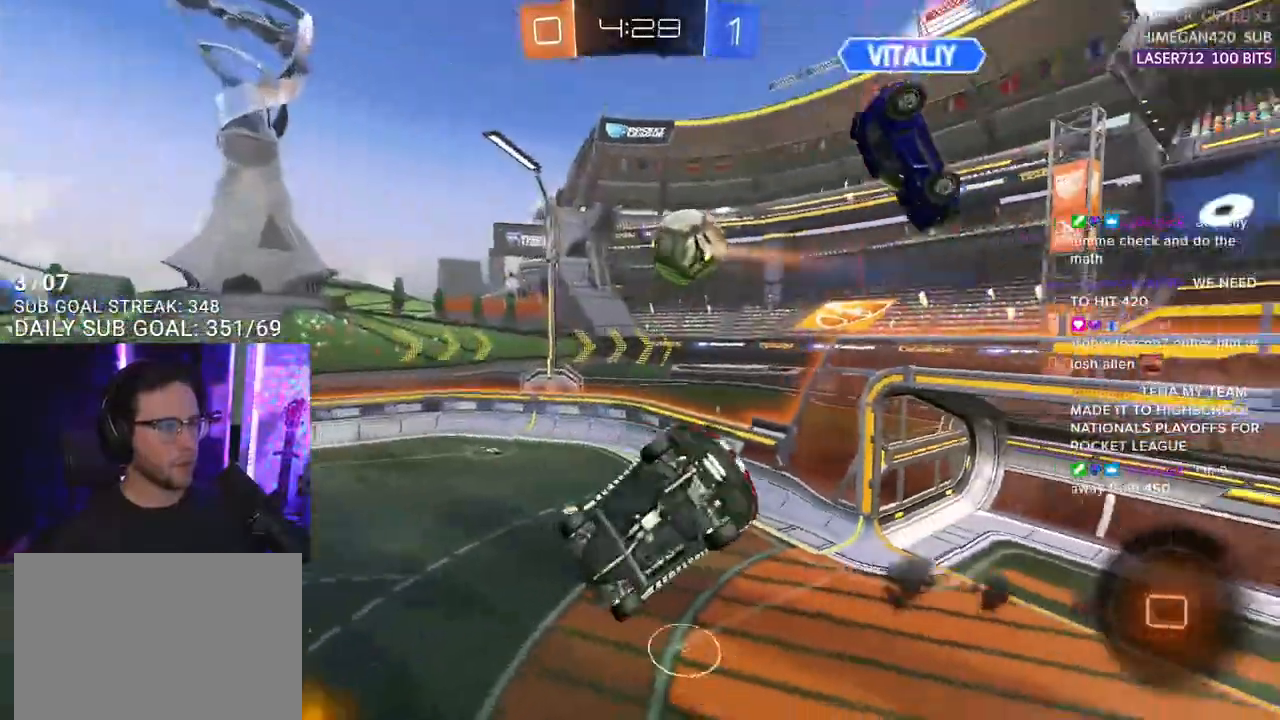
{"buttons": ["R2"], "left_stick": "up-left", "right_stick": "center", "events": [[167, "left_stick", "down-left"], [250, "L3", "down"], [350, "TRIANGLE", "down"], [433, "TRIANGLE", "up"], [450, "L3", "up"], [500, "left_stick", "up-left"]]}
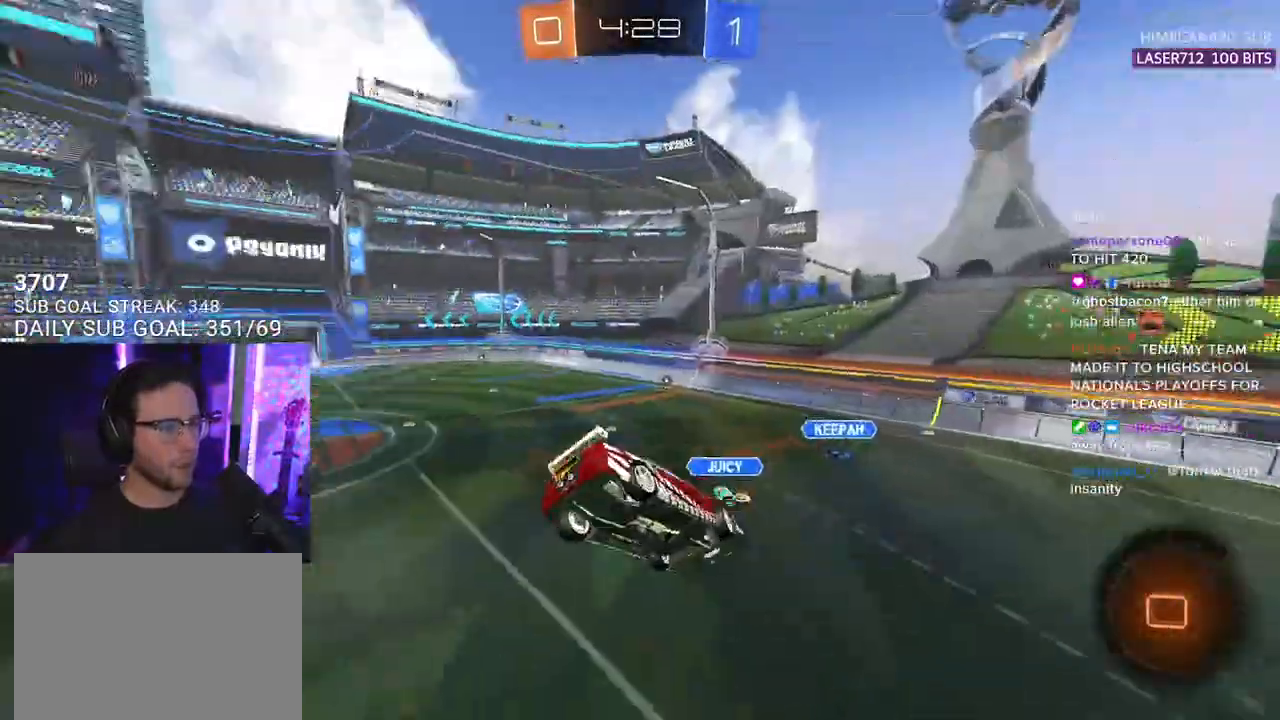
{"buttons": ["R2"], "left_stick": "center", "right_stick": "center", "events": [[33, "left_stick", "center"]]}
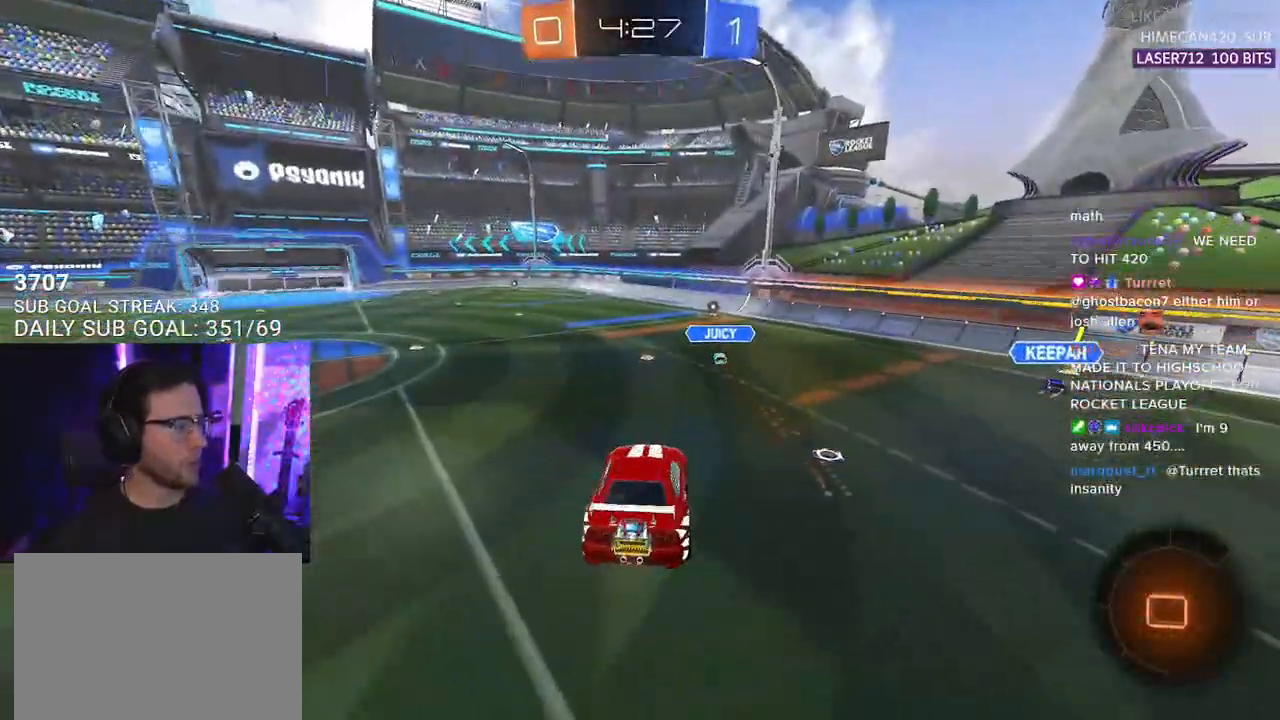
{"buttons": ["TRIANGLE", "R2"], "left_stick": "right", "right_stick": "center", "events": [[17, "left_stick", "right"], [467, "TRIANGLE", "down"]]}
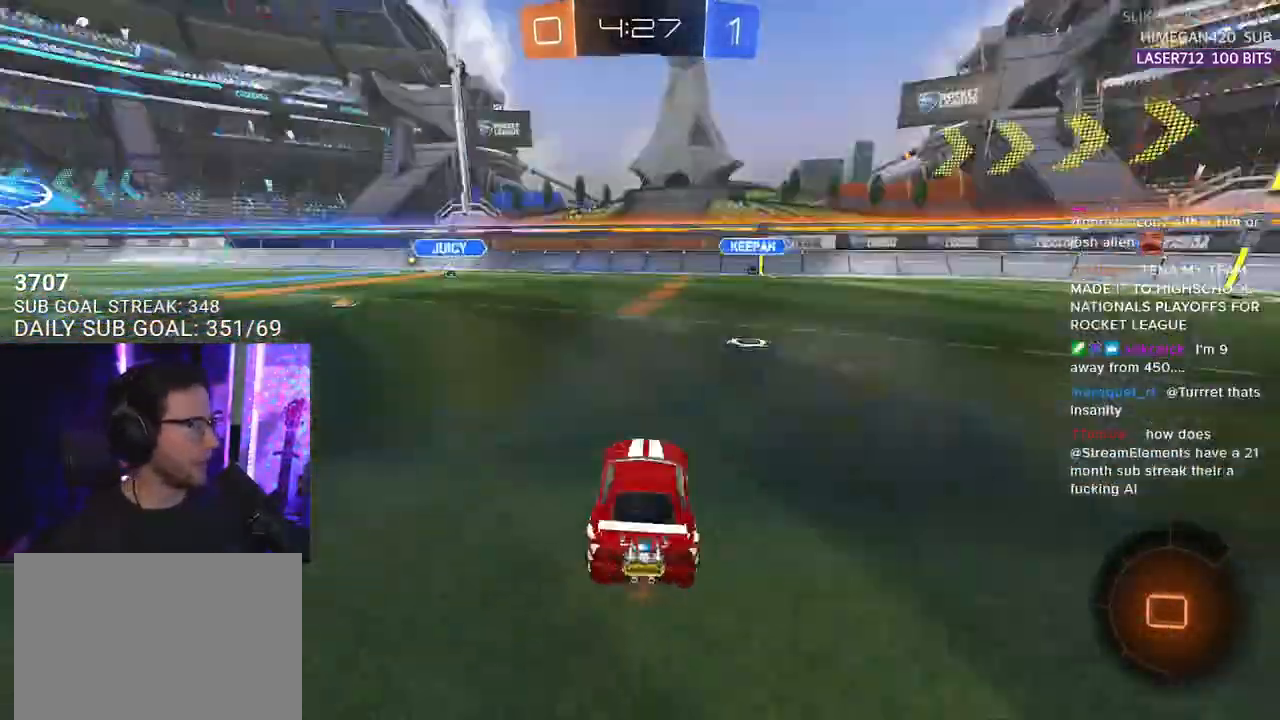
{"buttons": ["R2"], "left_stick": "right", "right_stick": "center", "events": [[83, "TRIANGLE", "up"]]}
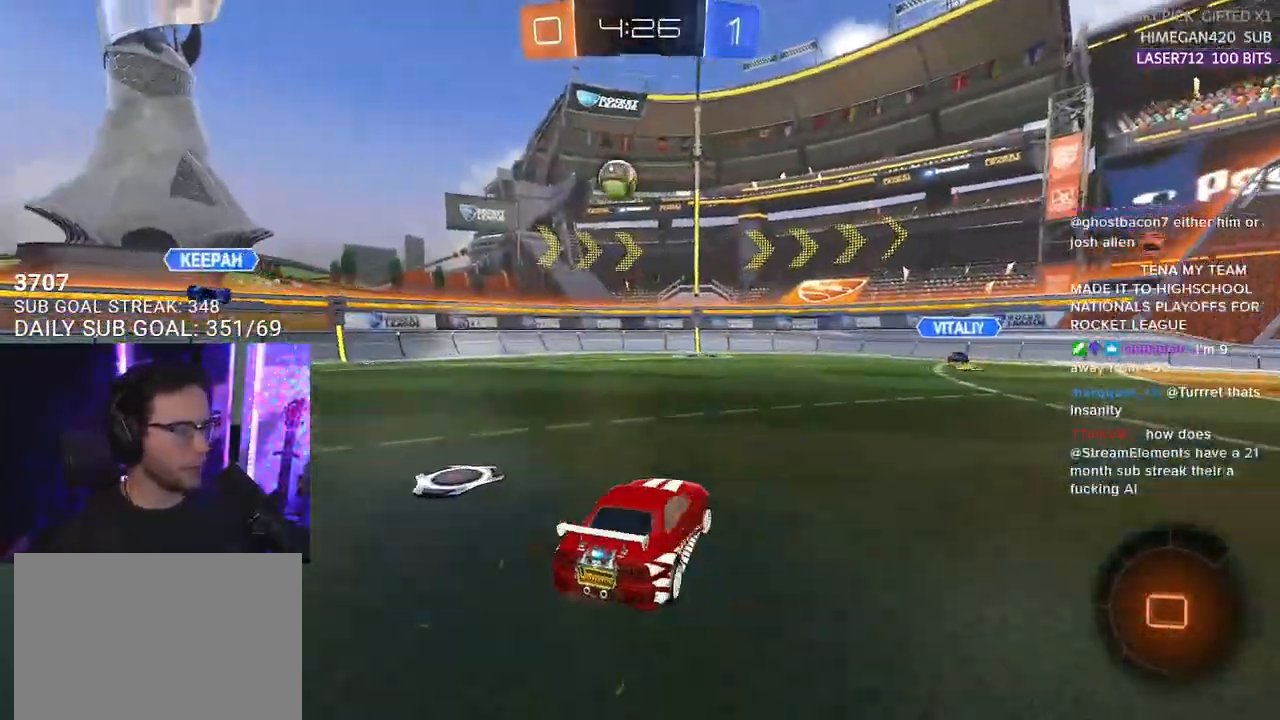
{"buttons": ["R2"], "left_stick": "right", "right_stick": "center", "events": [[150, "TRIANGLE", "down"], [217, "TRIANGLE", "up"]]}
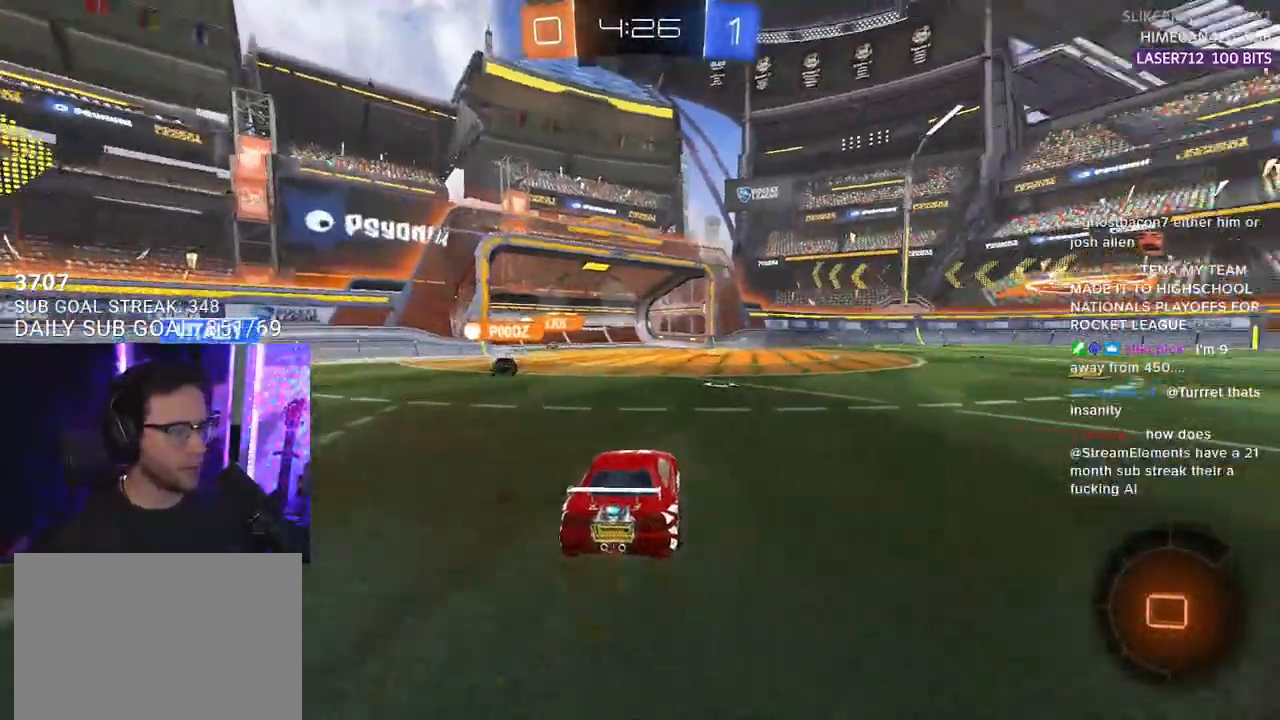
{"buttons": ["SQUARE", "TRIANGLE", "R2"], "left_stick": "down", "right_stick": "center", "events": [[300, "CROSS", "down"], [300, "left_stick", "up"], [350, "left_stick", "up-left"], [383, "CROSS", "up"], [383, "L2", "down"], [433, "CROSS", "down"], [483, "TRIANGLE", "down"], [500, "CROSS", "up"], [500, "L2", "up"], [500, "SQUARE", "down"], [500, "left_stick", "down"]]}
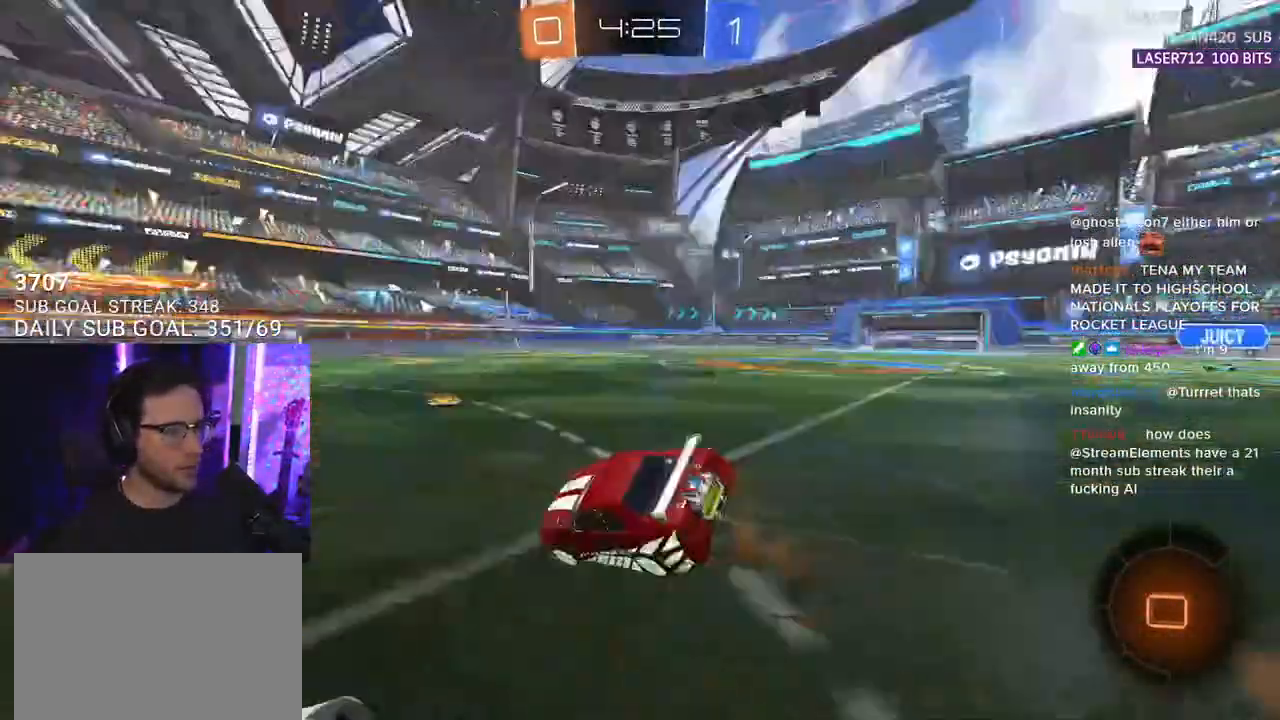
{"buttons": ["L2", "R2"], "left_stick": "down-left", "right_stick": "center", "events": [[17, "SQUARE", "up"], [117, "L2", "down"], [117, "TRIANGLE", "up"], [133, "left_stick", "down-left"]]}
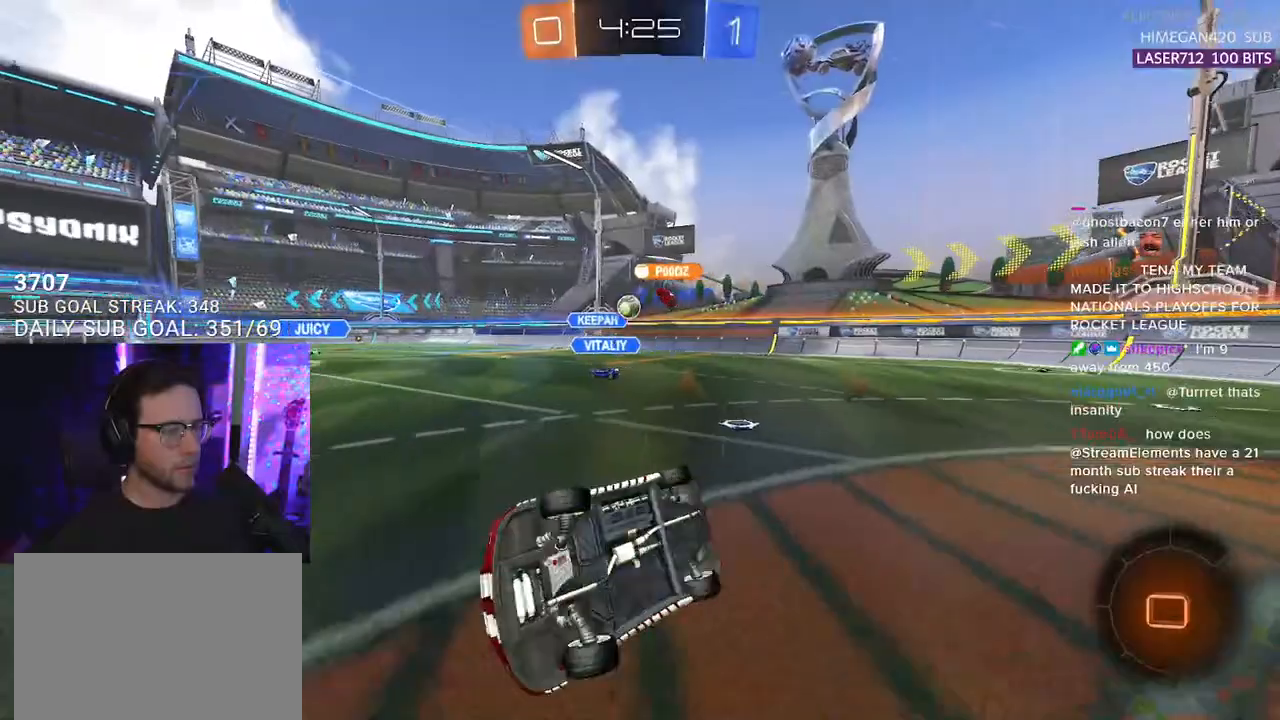
{"buttons": ["R2"], "left_stick": "center", "right_stick": "center", "events": [[267, "L2", "up"], [300, "left_stick", "center"]]}
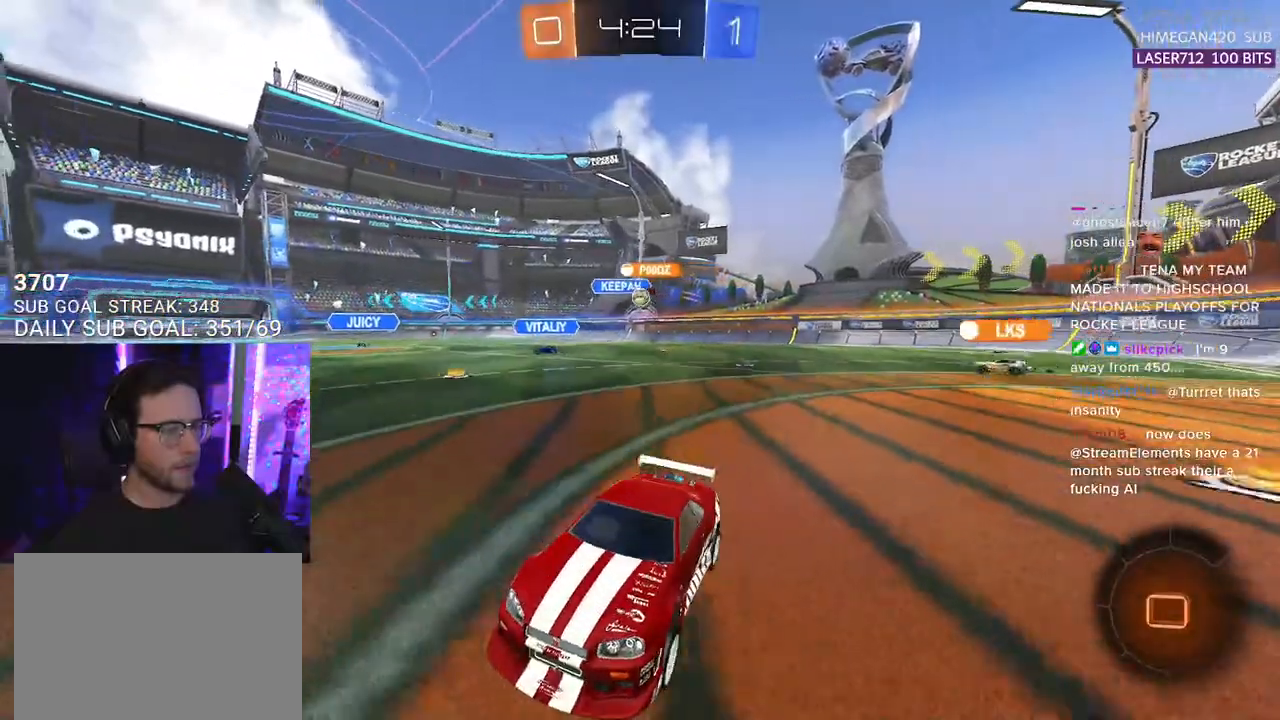
{"buttons": ["R2"], "left_stick": "left", "right_stick": "center", "events": [[283, "left_stick", "right"], [417, "left_stick", "center"], [467, "left_stick", "left"]]}
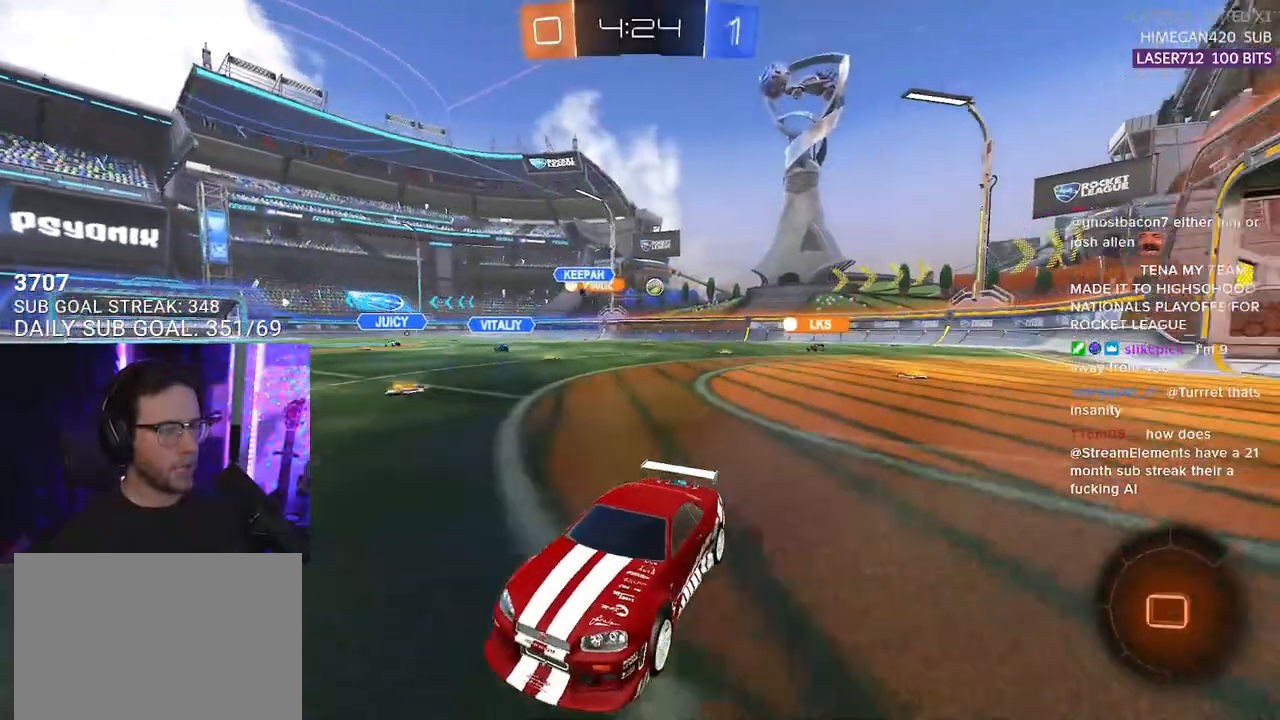
{"buttons": ["R2"], "left_stick": "left", "right_stick": "center", "events": [[33, "SQUARE", "down"], [217, "SQUARE", "up"]]}
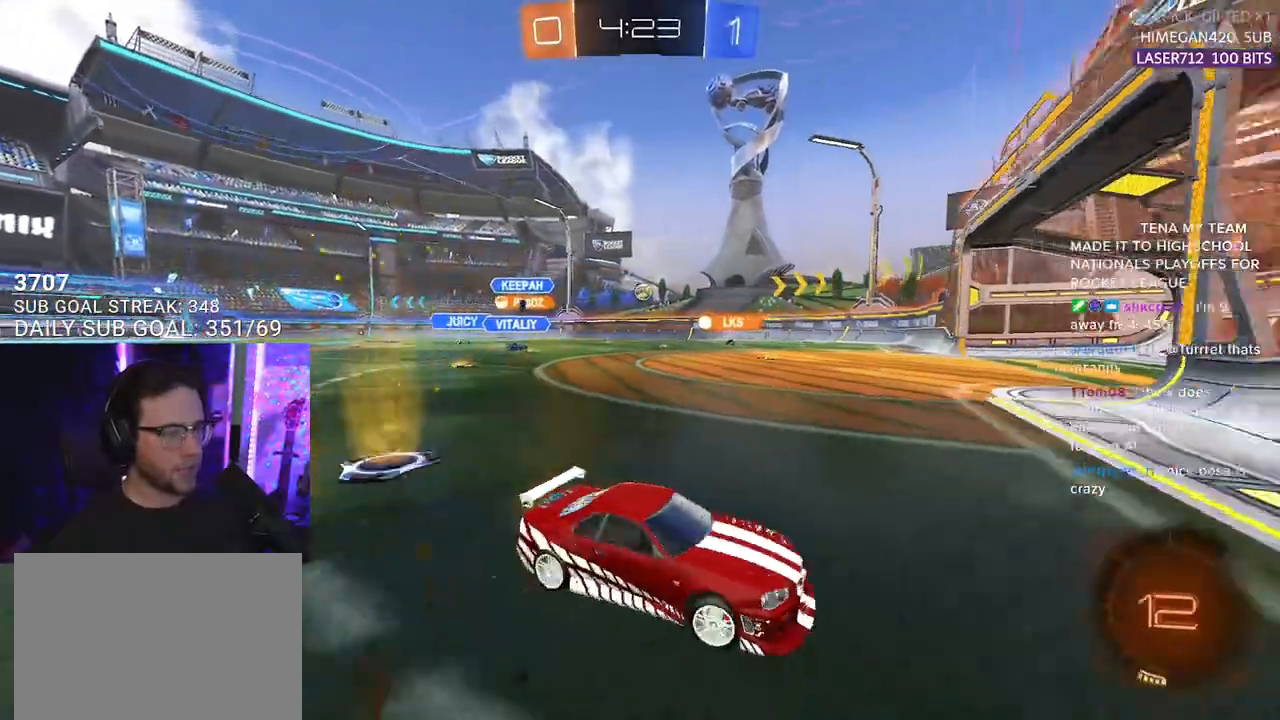
{"buttons": ["R2"], "left_stick": "left", "right_stick": "center", "events": []}
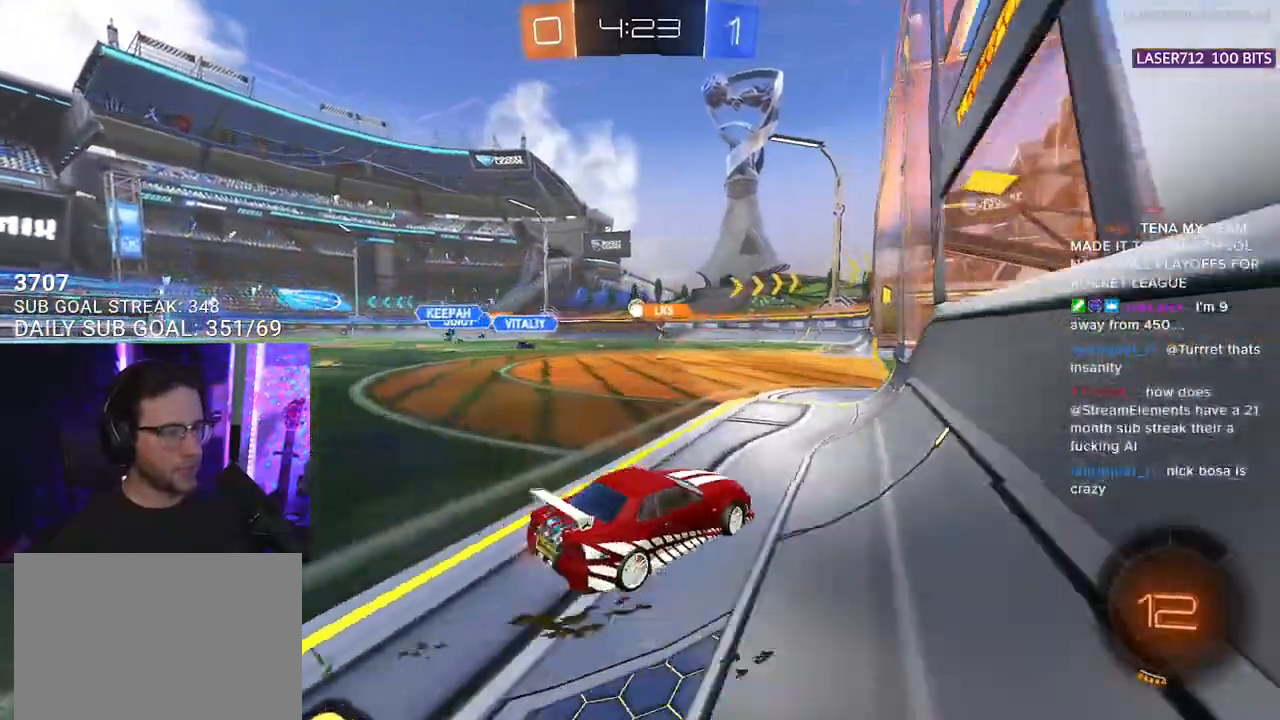
{"buttons": ["R2"], "left_stick": "center", "right_stick": "center", "events": [[250, "left_stick", "center"]]}
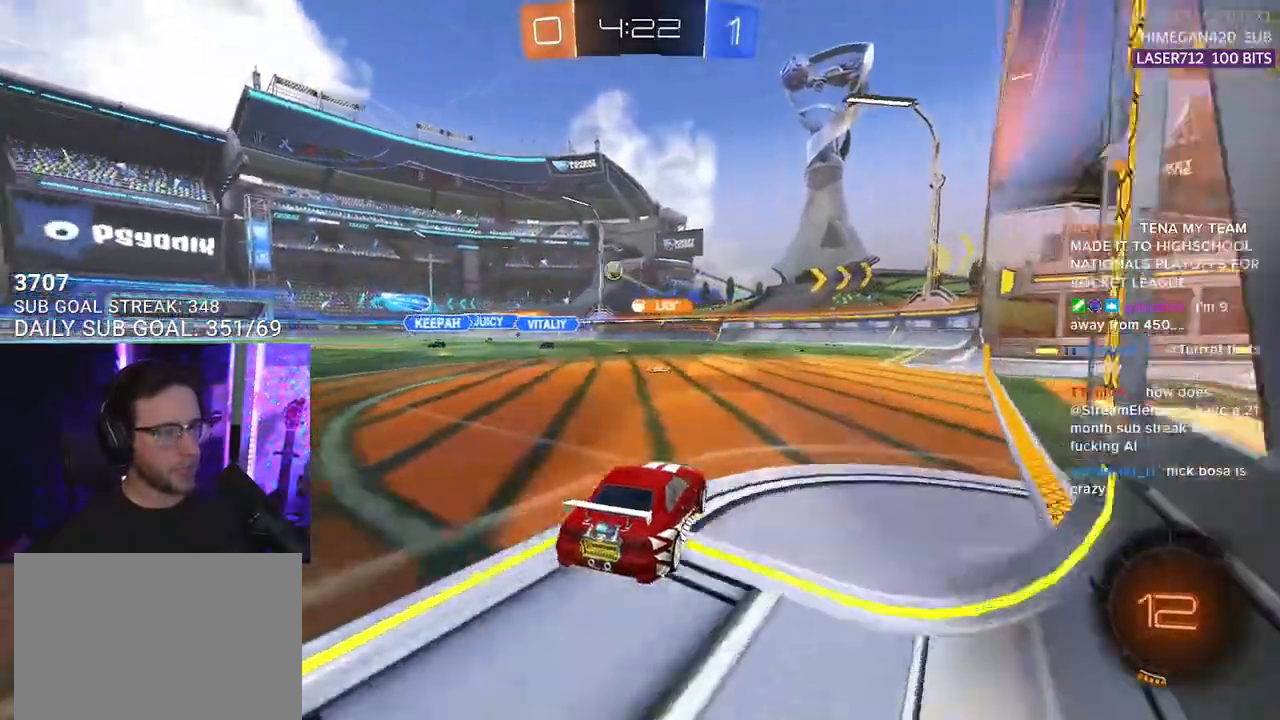
{"buttons": ["R2"], "left_stick": "center", "right_stick": "center", "events": [[17, "left_stick", "left"], [133, "left_stick", "center"]]}
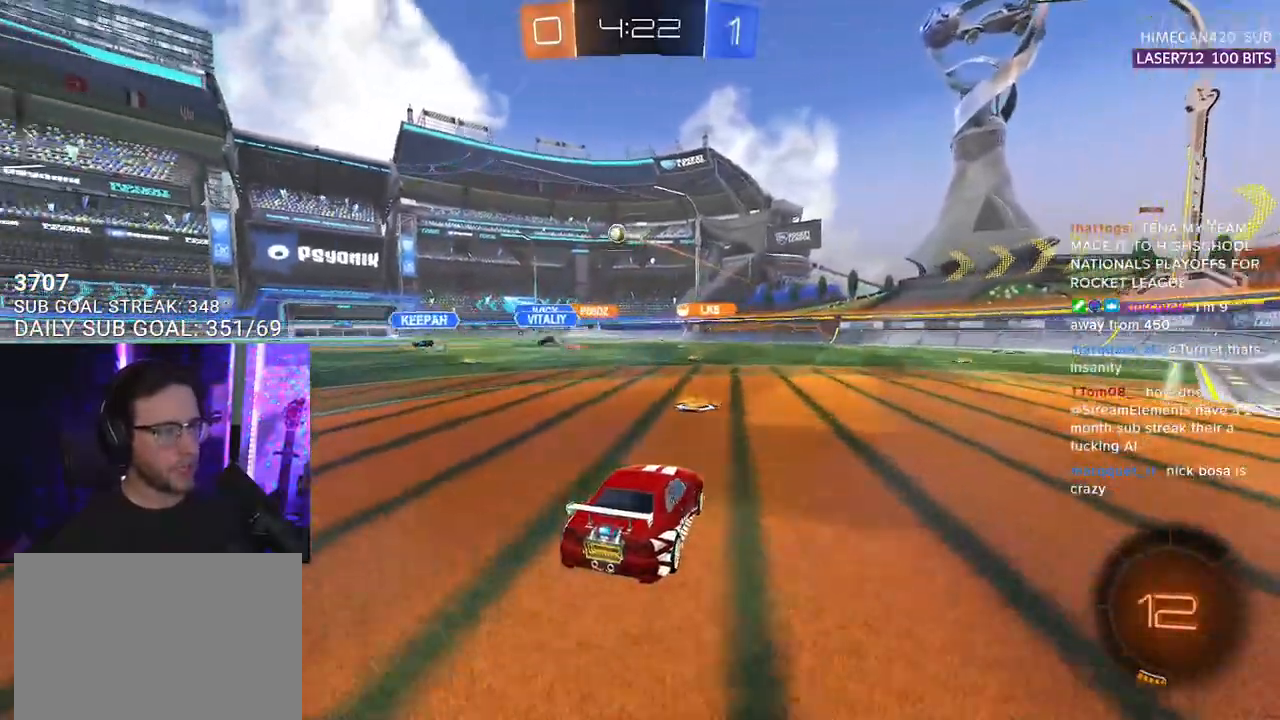
{"buttons": ["L2"], "left_stick": "down-left", "right_stick": "center", "events": [[50, "left_stick", "up-right"], [67, "CROSS", "down"], [133, "CROSS", "up"], [133, "L2", "down"], [150, "left_stick", "up-left"], [183, "CROSS", "down"], [233, "L2", "up"], [233, "SQUARE", "down"], [250, "left_stick", "down"], [283, "CROSS", "up"], [383, "left_stick", "down-left"], [400, "SQUARE", "up"], [417, "L2", "down"], [433, "R2", "up"]]}
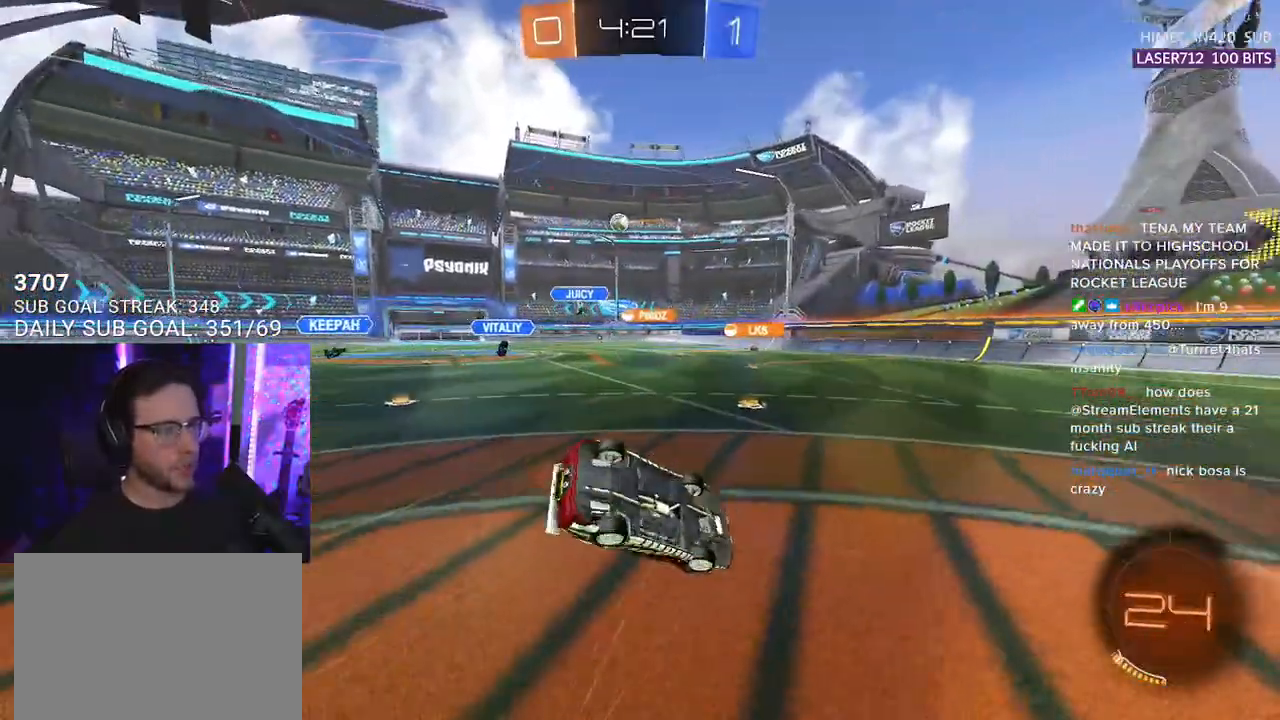
{"buttons": ["R2"], "left_stick": "down-left", "right_stick": "center", "events": [[283, "R2", "down"], [450, "L2", "up"]]}
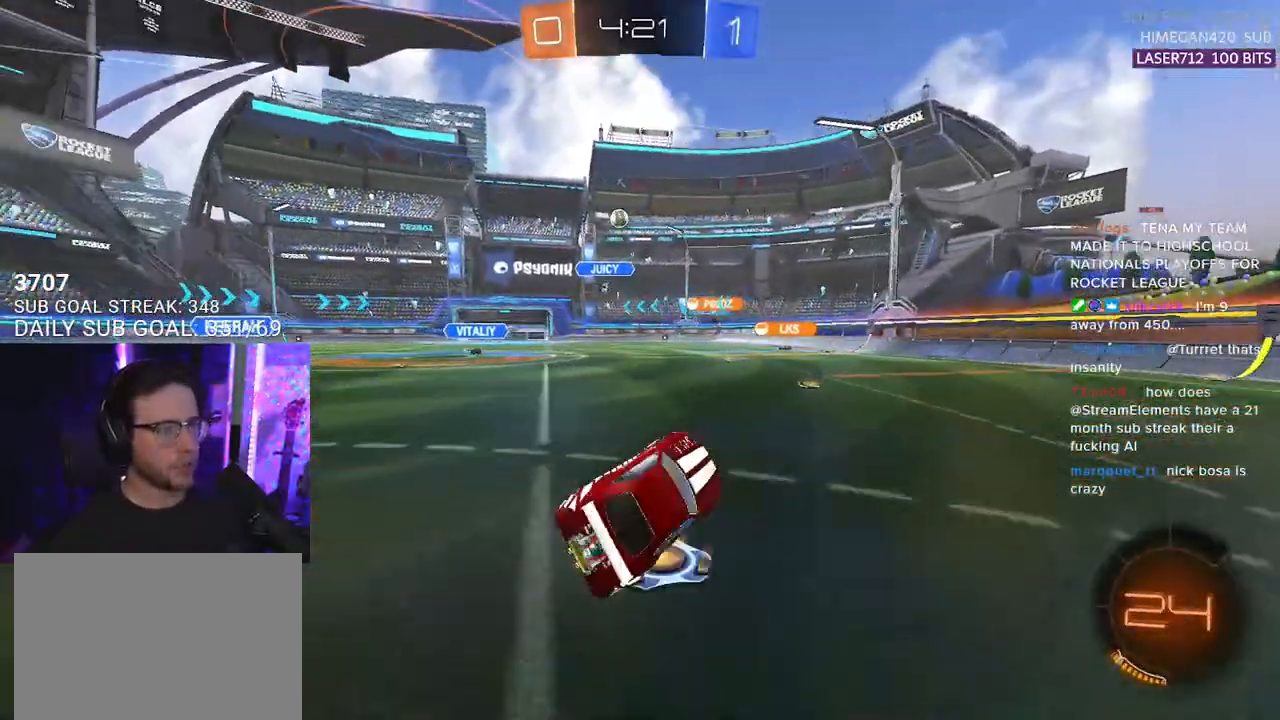
{"buttons": ["R2"], "left_stick": "center", "right_stick": "center", "events": [[50, "left_stick", "center"], [267, "left_stick", "down-left"], [433, "left_stick", "center"]]}
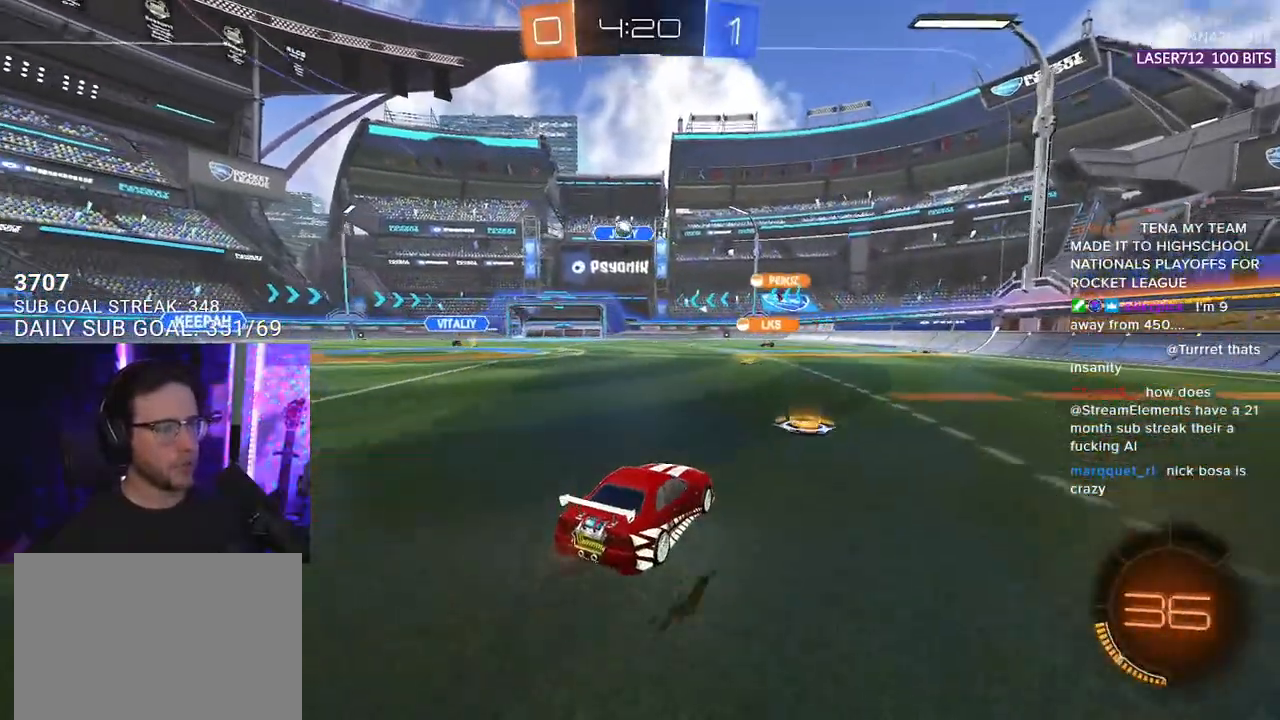
{"buttons": ["R2"], "left_stick": "center", "right_stick": "center", "events": []}
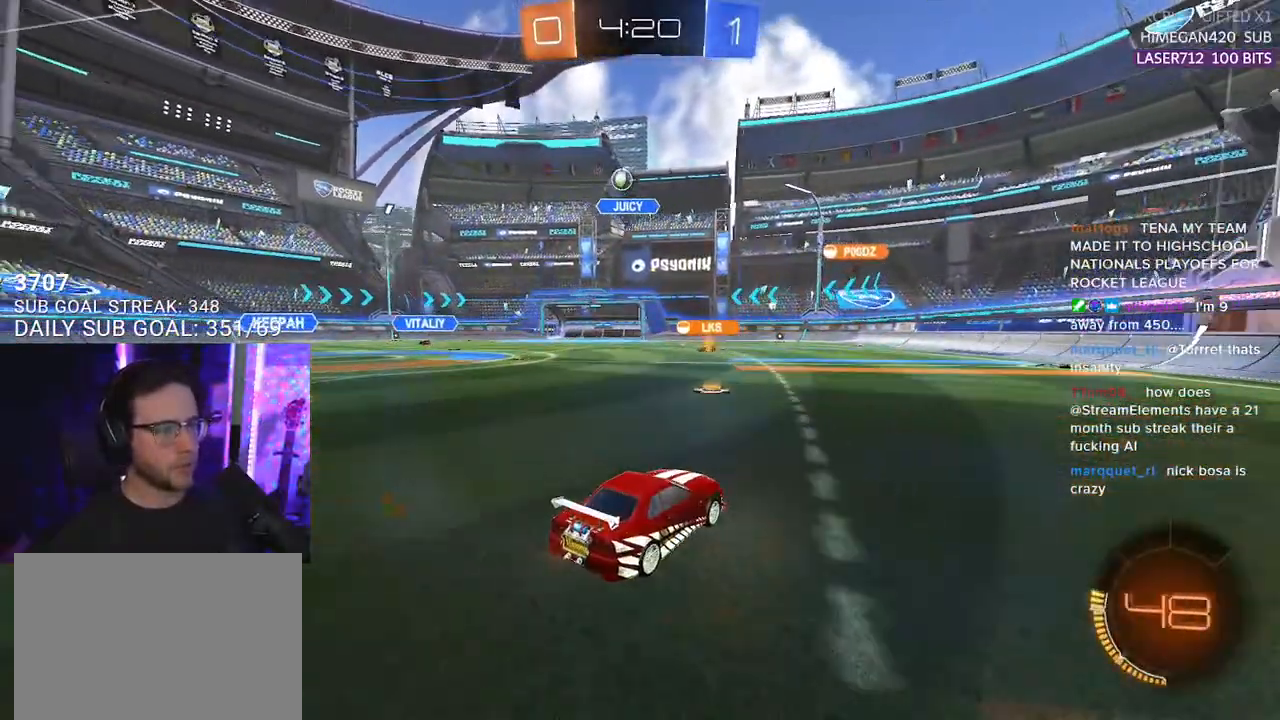
{"buttons": ["R2"], "left_stick": "left", "right_stick": "center", "events": [[67, "left_stick", "left"], [133, "SQUARE", "down"], [317, "SQUARE", "up"]]}
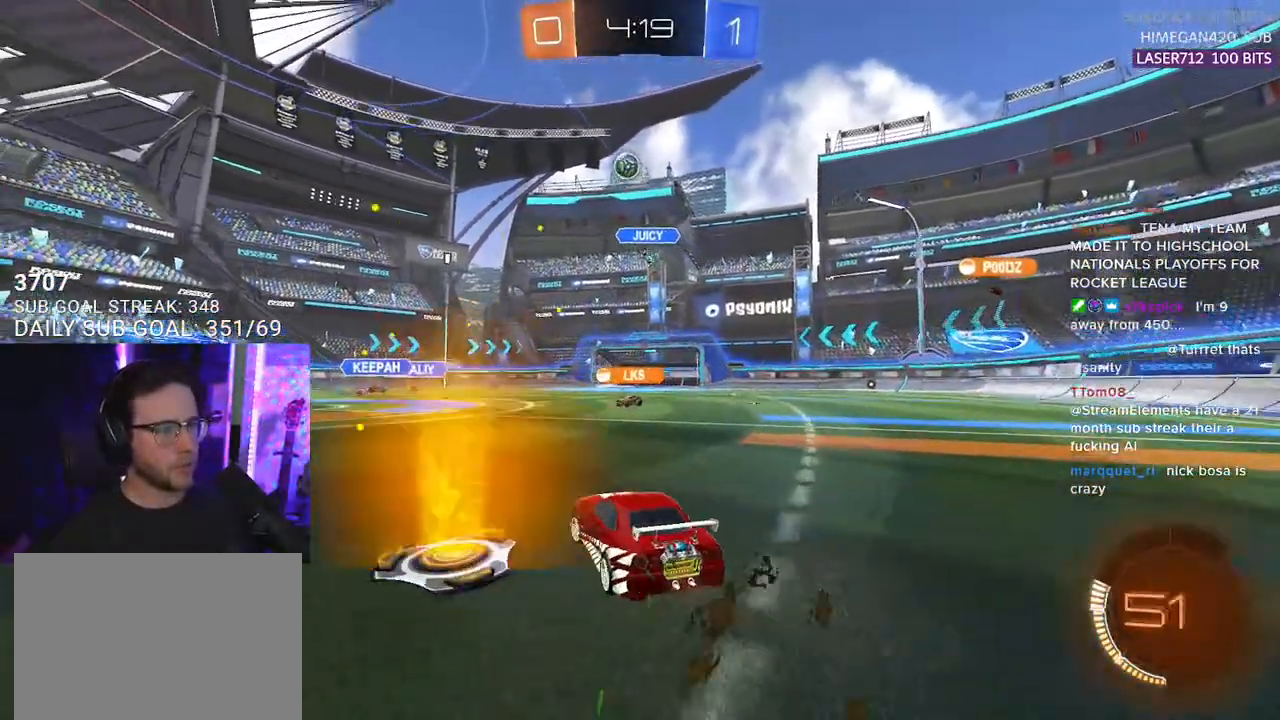
{"buttons": ["R2"], "left_stick": "left", "right_stick": "center", "events": []}
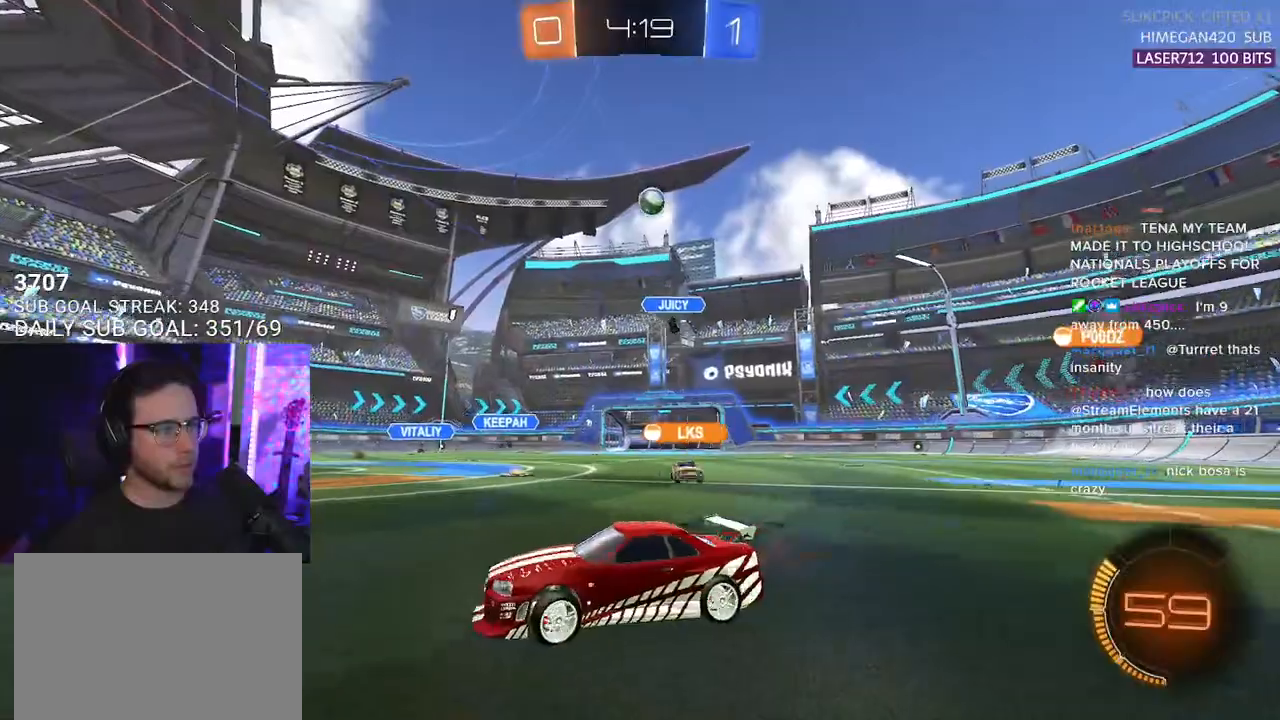
{"buttons": ["R1", "R2"], "left_stick": "right", "right_stick": "center", "events": [[150, "left_stick", "right"], [250, "SQUARE", "down"], [400, "SQUARE", "up"], [417, "R1", "down"]]}
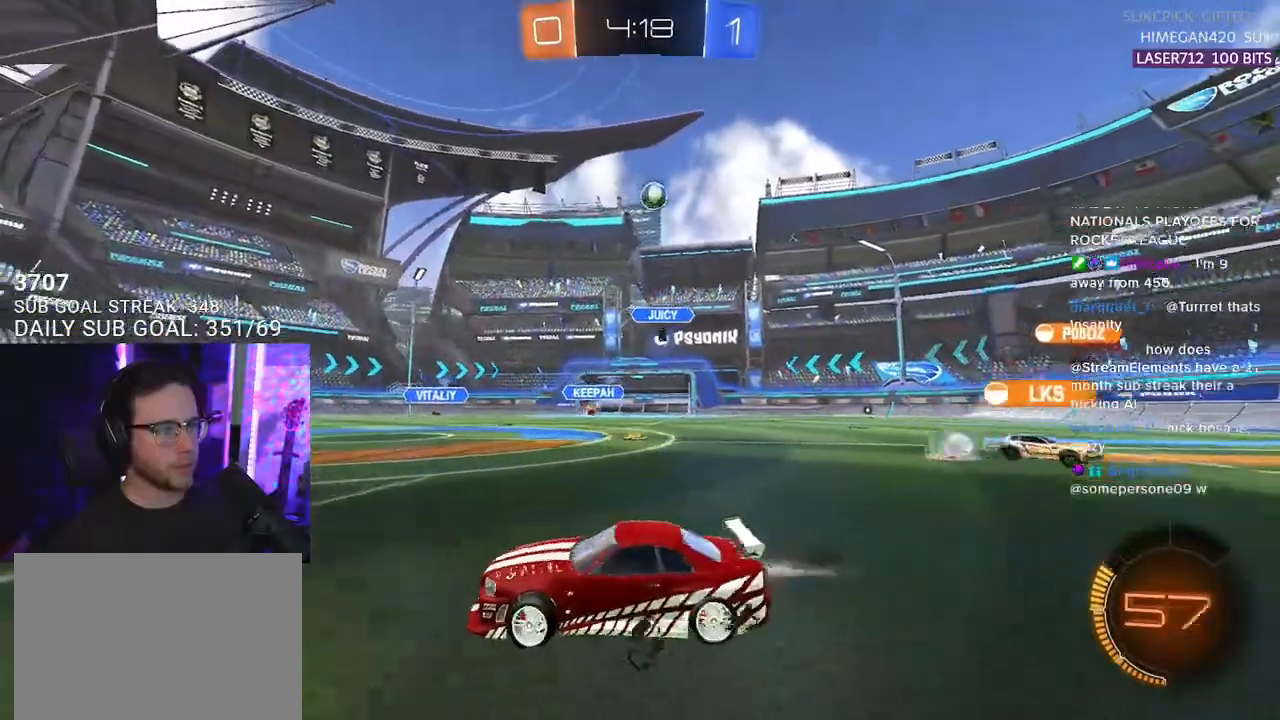
{"buttons": ["R1", "R2"], "left_stick": "right", "right_stick": "center", "events": []}
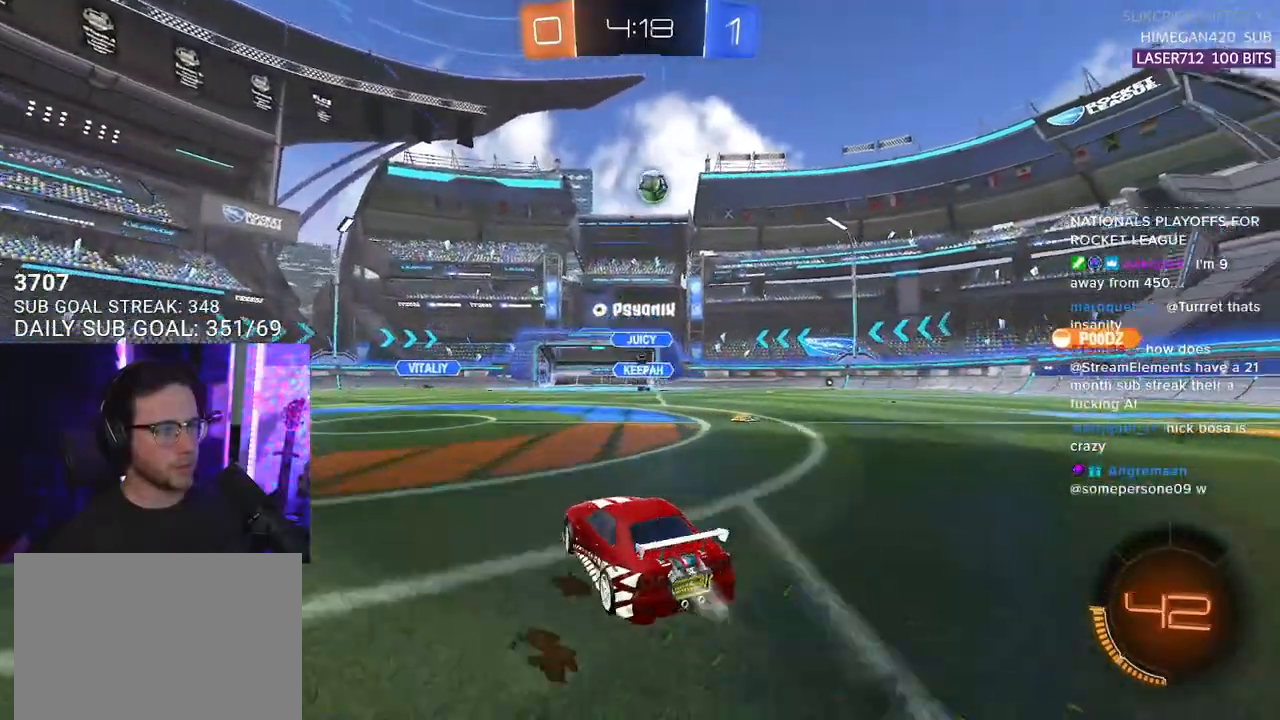
{"buttons": ["R1", "R2"], "left_stick": "center", "right_stick": "center", "events": [[33, "left_stick", "center"], [217, "left_stick", "right"], [417, "left_stick", "center"]]}
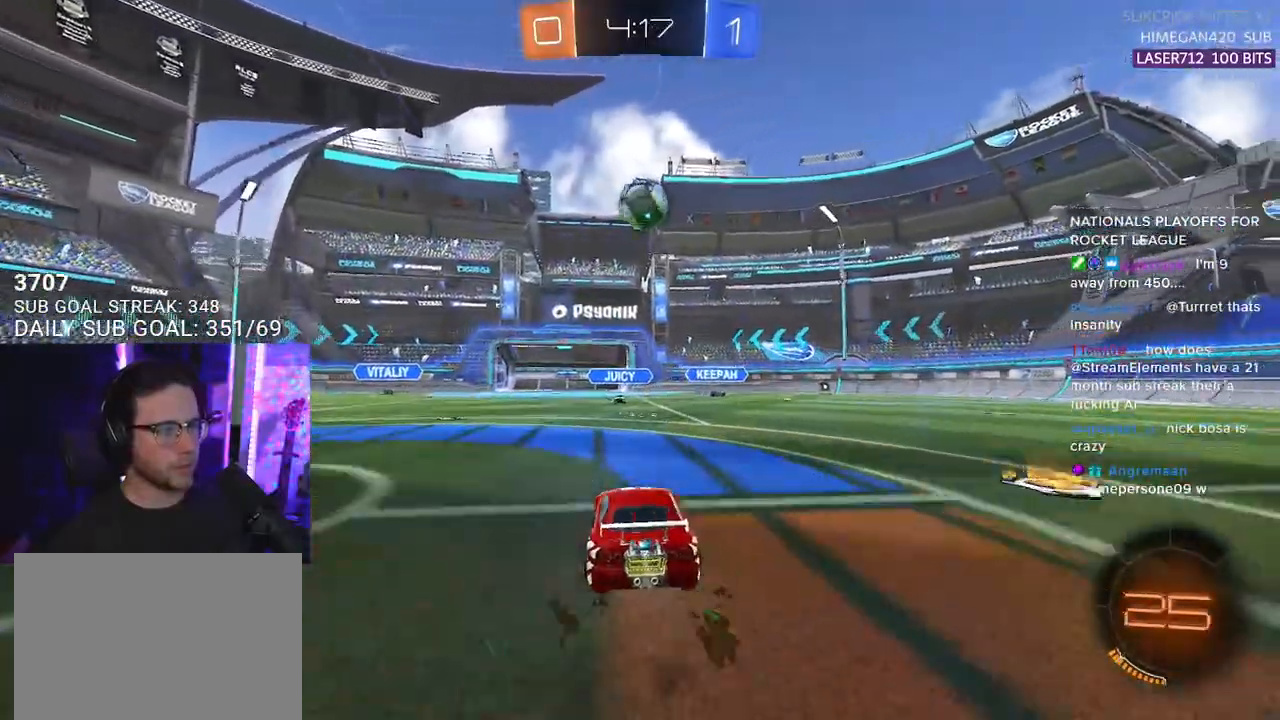
{"buttons": ["CROSS", "R1", "R2"], "left_stick": "up", "right_stick": "center", "events": [[67, "left_stick", "down"], [117, "CROSS", "down"], [300, "left_stick", "left"], [333, "CROSS", "up"], [367, "left_stick", "up"], [417, "CROSS", "down"]]}
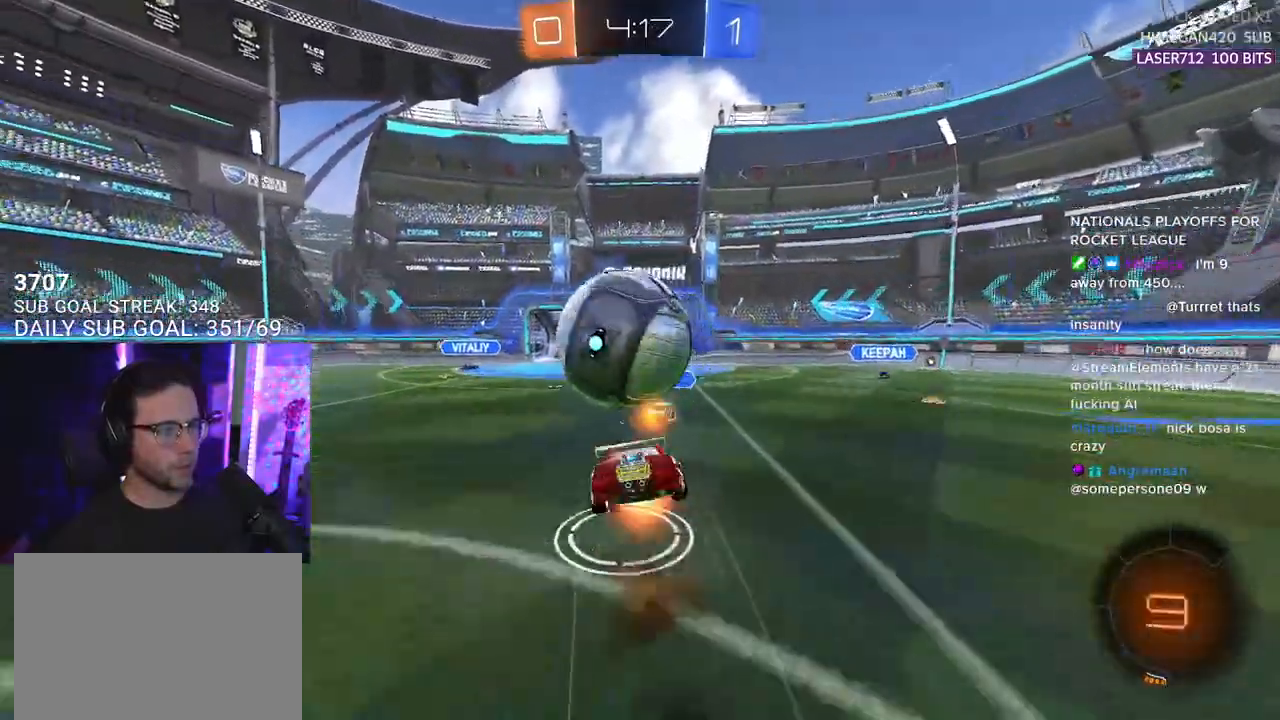
{"buttons": ["R2"], "left_stick": "center", "right_stick": "center", "events": [[67, "CROSS", "up"], [67, "left_stick", "center"], [100, "R1", "up"]]}
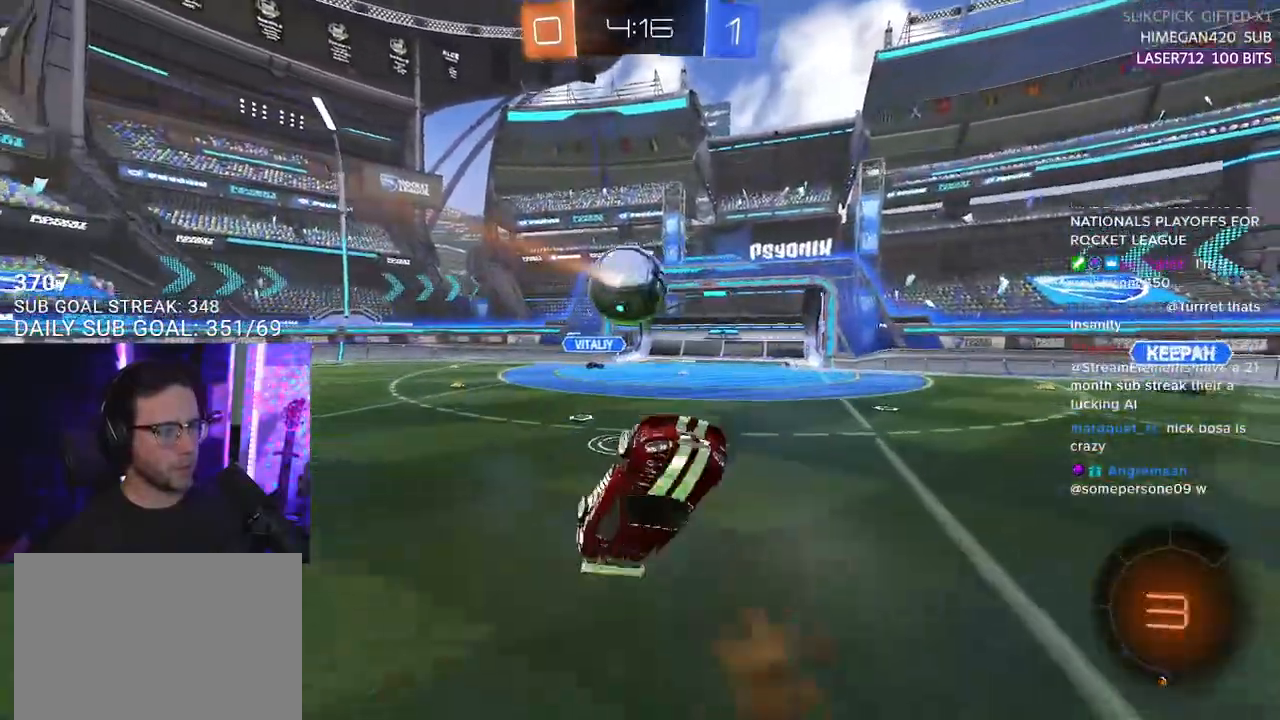
{"buttons": ["R2"], "left_stick": "center", "right_stick": "center", "events": [[217, "left_stick", "left"], [250, "L2", "down"], [333, "L2", "up"], [333, "left_stick", "center"]]}
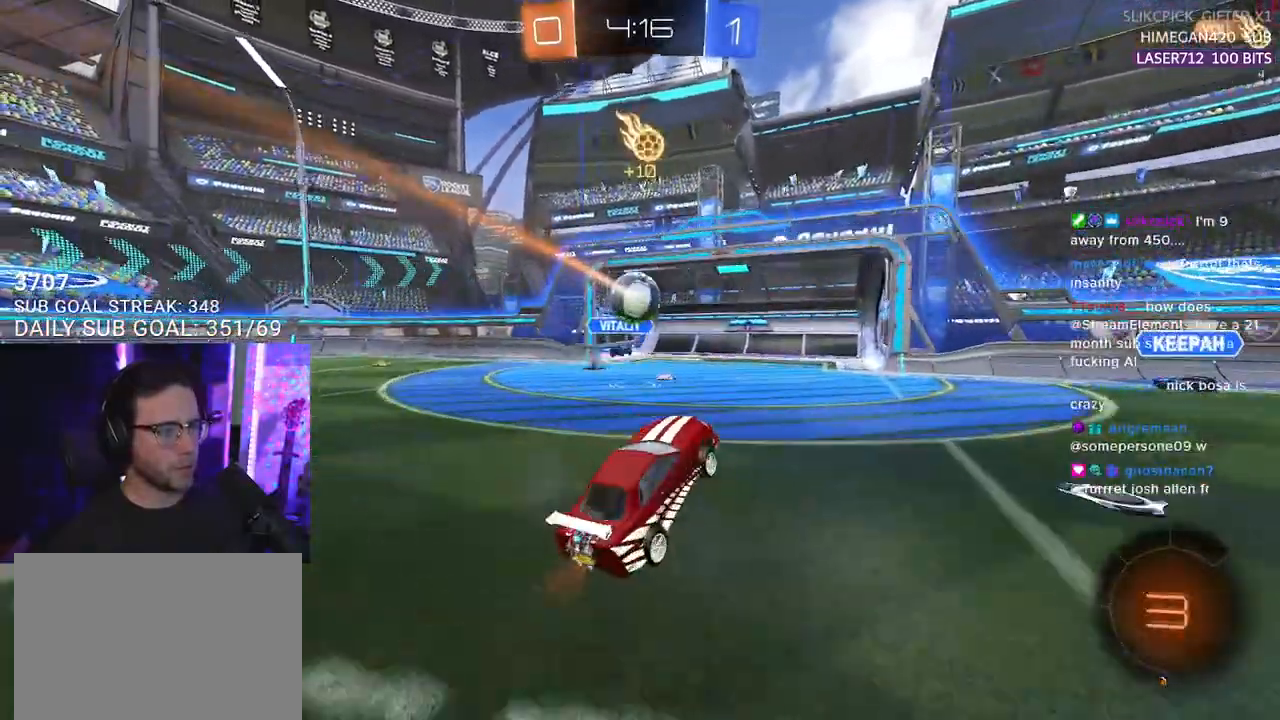
{"buttons": ["R2"], "left_stick": "center", "right_stick": "center", "events": [[200, "TRIANGLE", "down"], [217, "left_stick", "right"], [267, "TRIANGLE", "up"], [350, "left_stick", "center"]]}
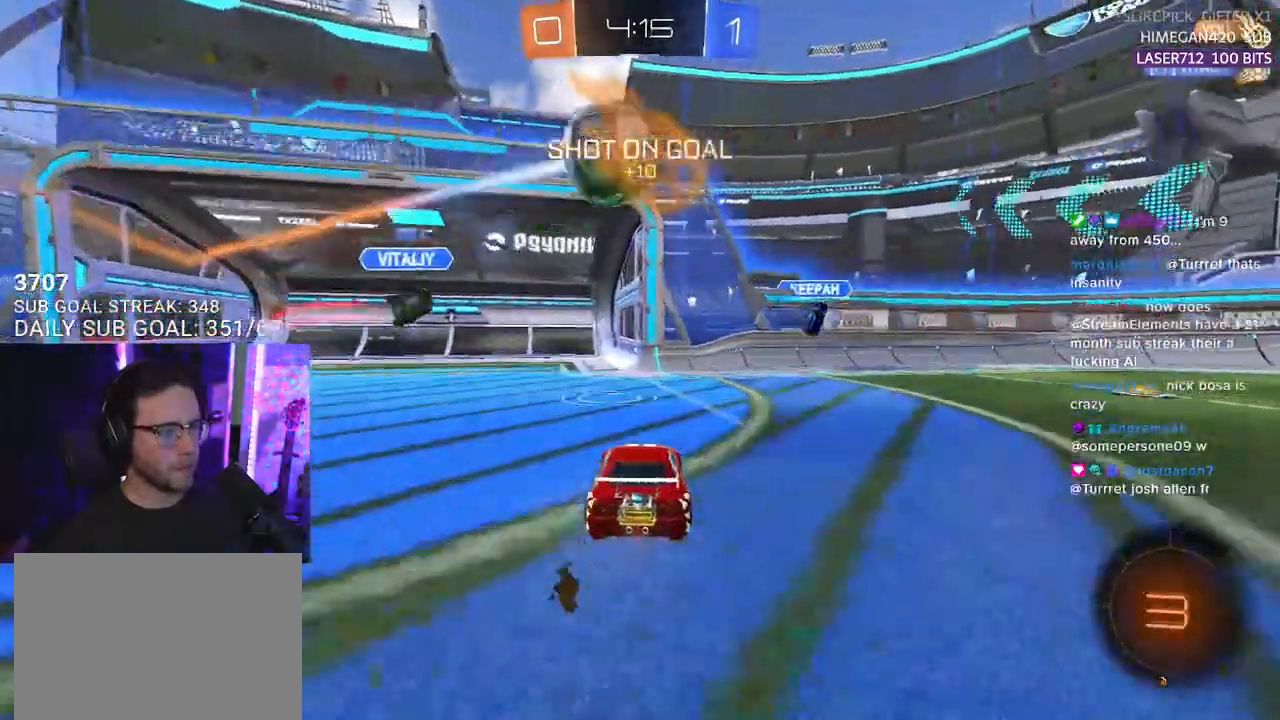
{"buttons": ["R2"], "left_stick": "right", "right_stick": "center", "events": [[83, "left_stick", "right"], [200, "SQUARE", "down"], [300, "SQUARE", "up"]]}